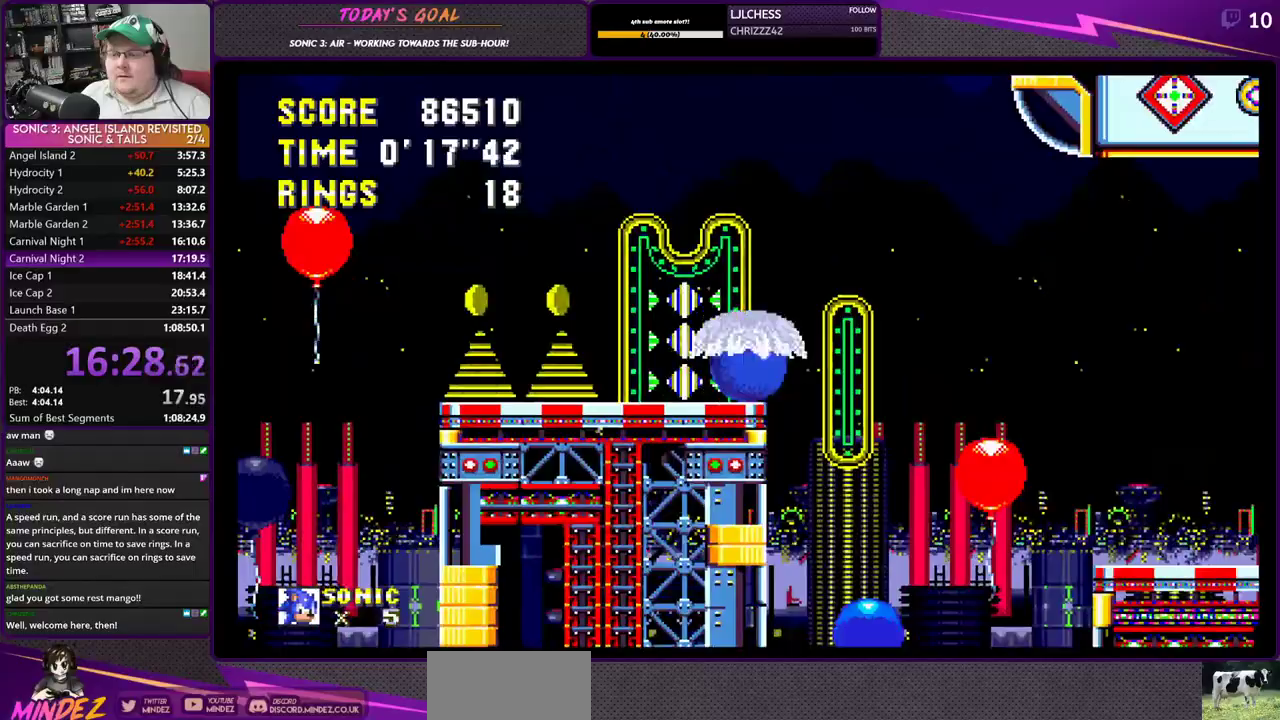
Gameplay with a controller (PlayStation layout); each line is a JSON object with the inputs held at the frame after it. "events" lists button and stick changes between this image and that frame as [ms after this image, input, new state], when the widget could be followed in between.
{"buttons": ["DPAD_LEFT"], "left_stick": "center", "right_stick": "center", "events": [[66, "CROSS", "up"], [283, "DPAD_RIGHT", "up"], [300, "DPAD_LEFT", "down"]]}
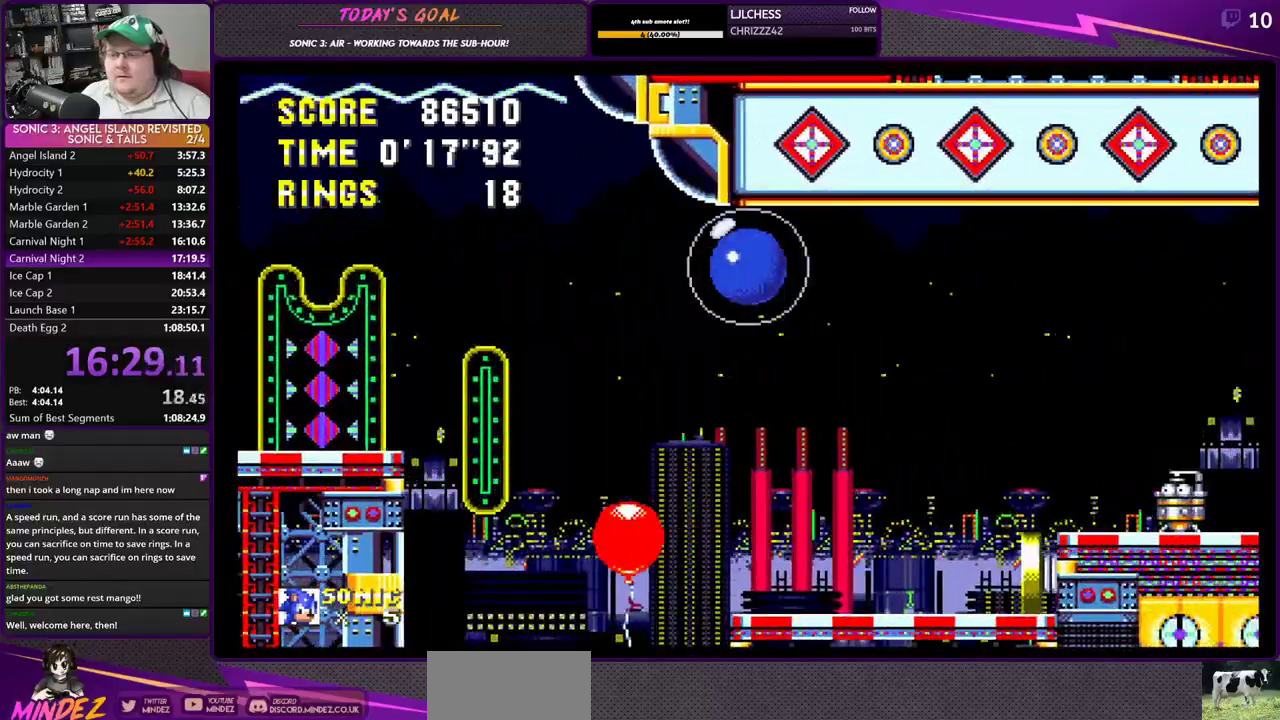
{"buttons": ["CROSS", "DPAD_RIGHT"], "left_stick": "center", "right_stick": "center", "events": [[50, "DPAD_LEFT", "up"], [417, "DPAD_RIGHT", "down"], [467, "CROSS", "down"]]}
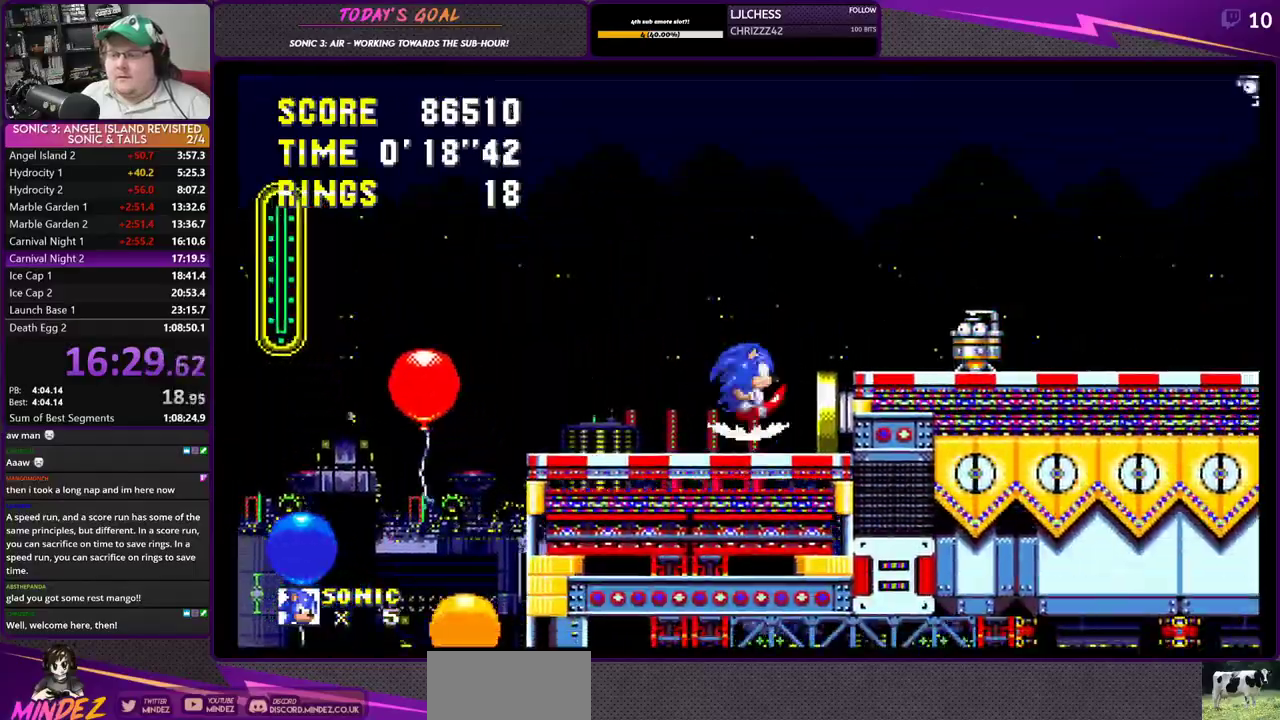
{"buttons": ["DPAD_RIGHT"], "left_stick": "center", "right_stick": "center", "events": [[100, "CROSS", "up"]]}
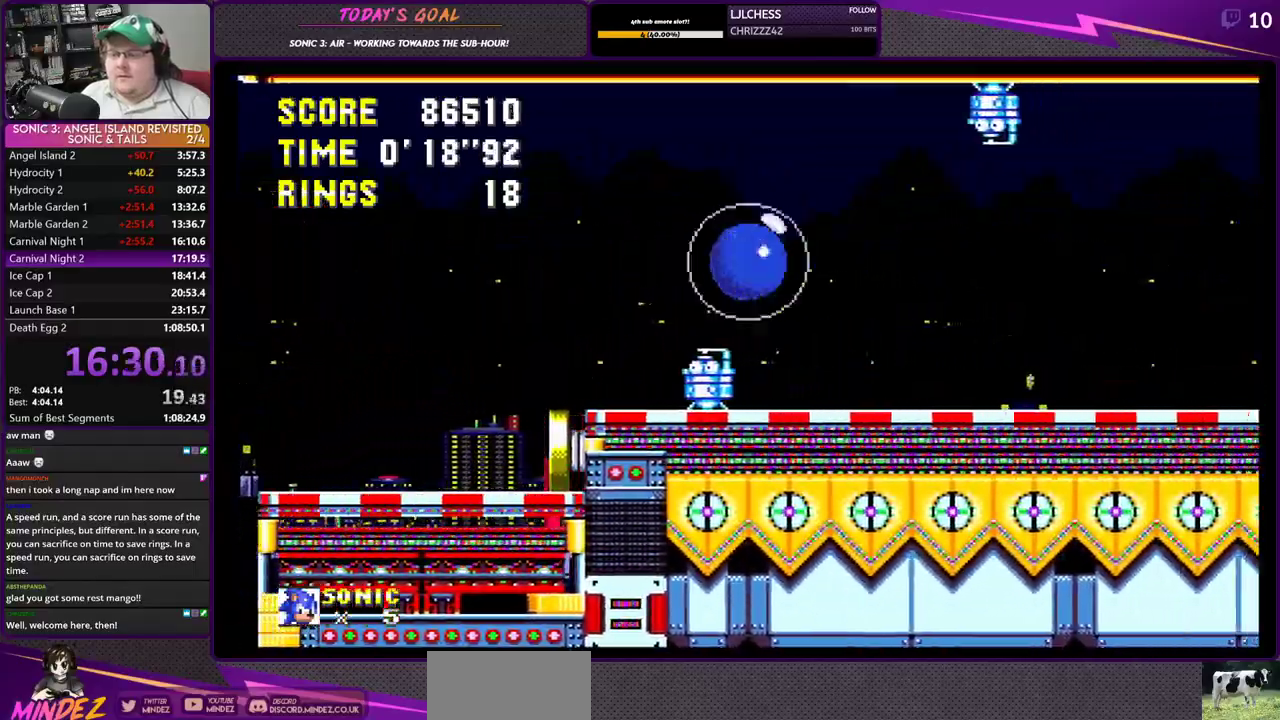
{"buttons": ["DPAD_RIGHT"], "left_stick": "center", "right_stick": "center", "events": []}
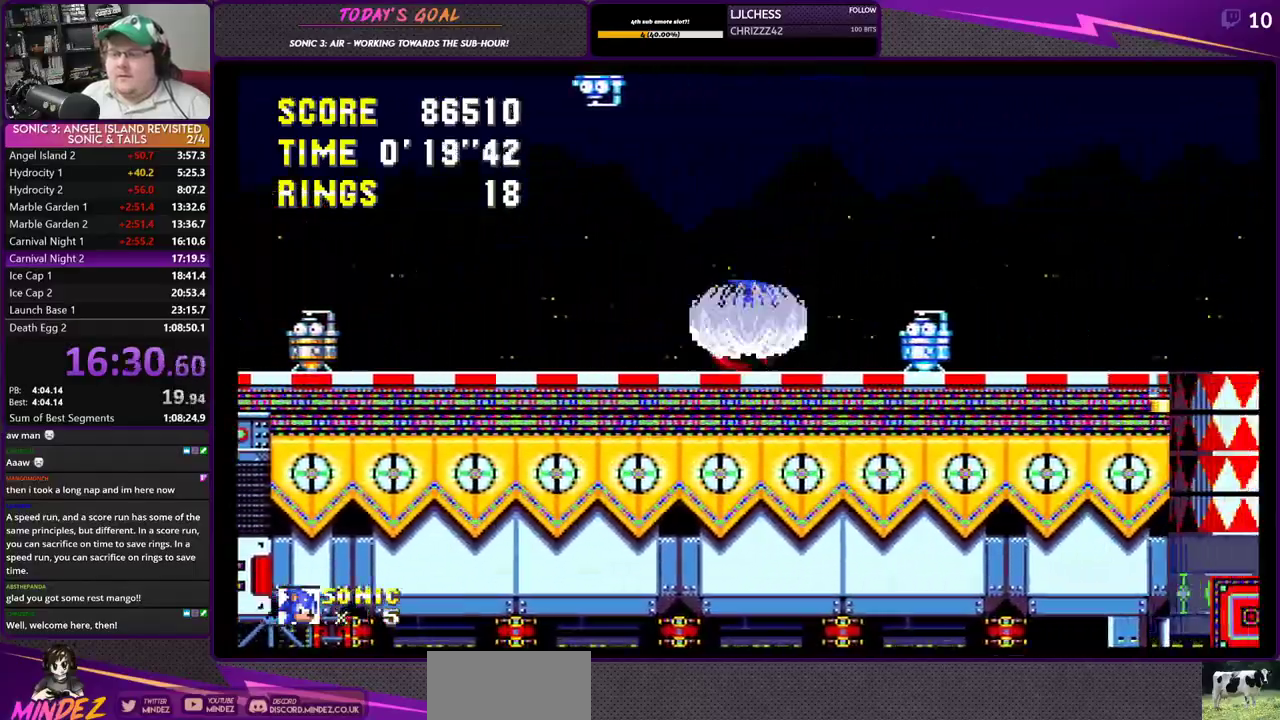
{"buttons": ["DPAD_RIGHT"], "left_stick": "center", "right_stick": "center", "events": [[33, "CROSS", "down"], [433, "CROSS", "up"]]}
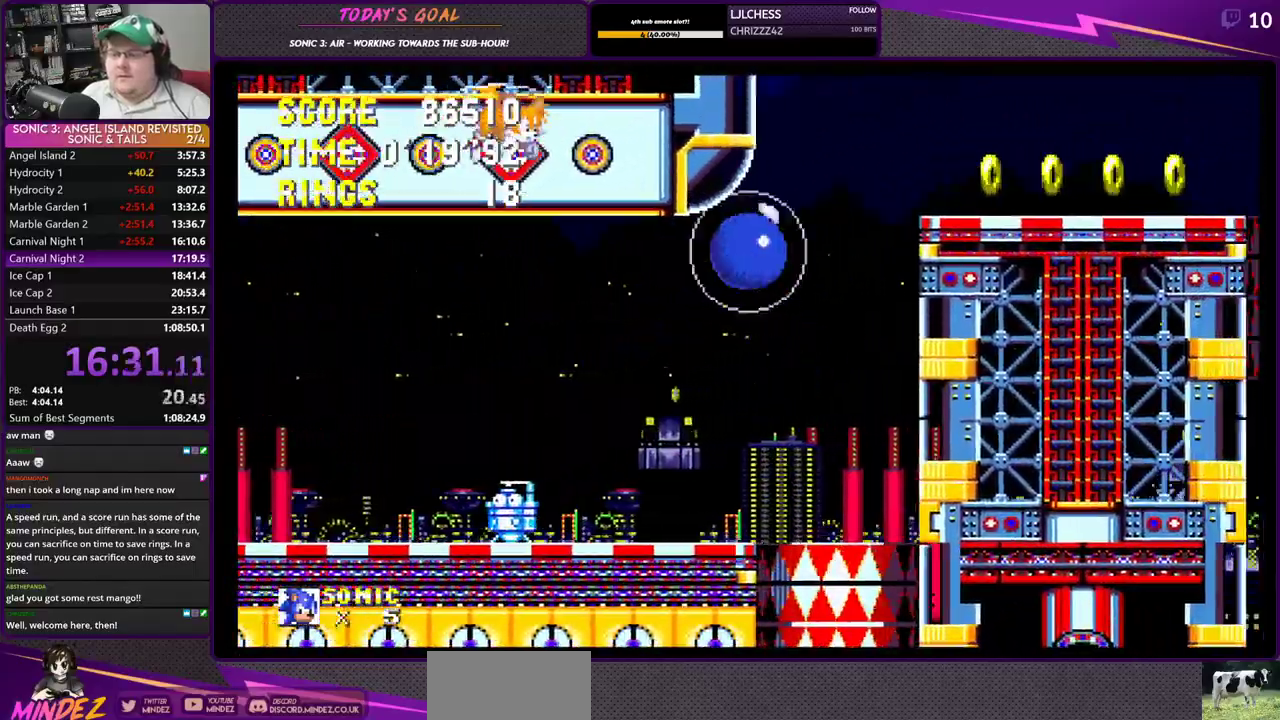
{"buttons": ["DPAD_RIGHT"], "left_stick": "center", "right_stick": "center"}
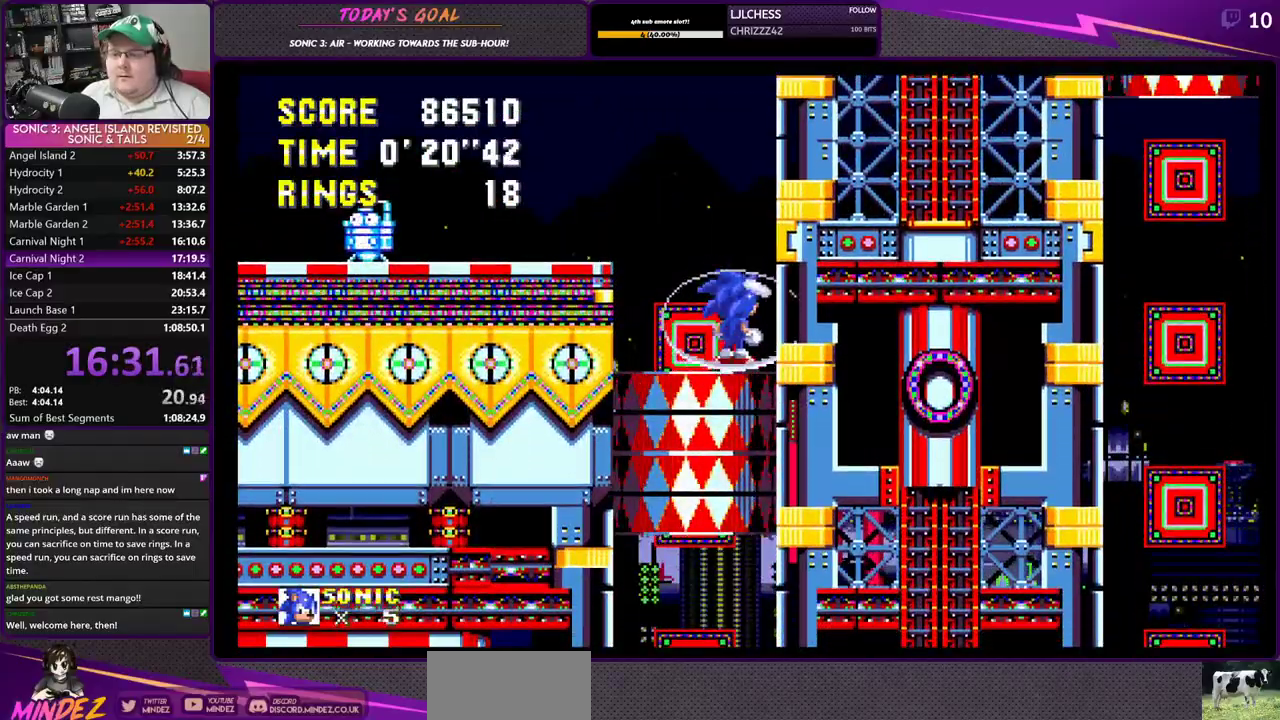
{"buttons": ["CROSS", "DPAD_RIGHT"], "left_stick": "center", "right_stick": "center", "events": [[16, "DPAD_RIGHT", "up"], [83, "DPAD_UP", "down"], [317, "DPAD_RIGHT", "down"], [400, "DPAD_UP", "up"], [484, "CROSS", "down"]]}
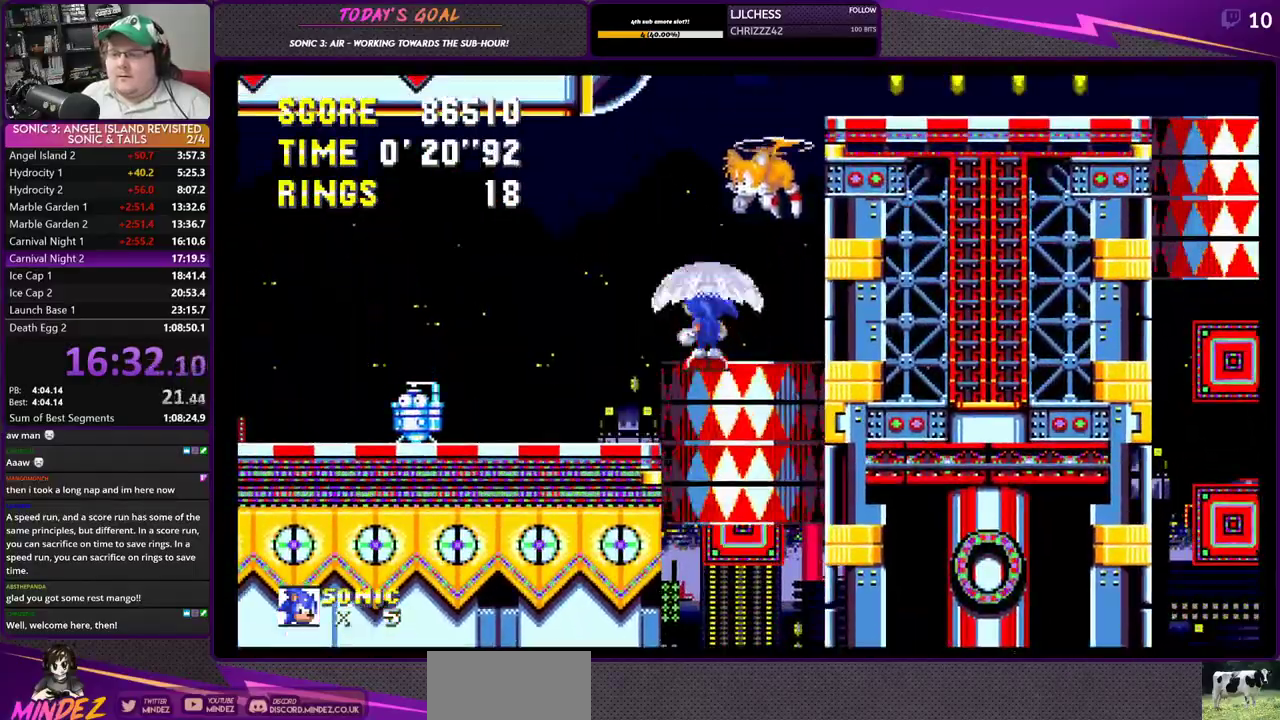
{"buttons": ["DPAD_RIGHT"], "left_stick": "center", "right_stick": "center", "events": [[284, "CROSS", "up"]]}
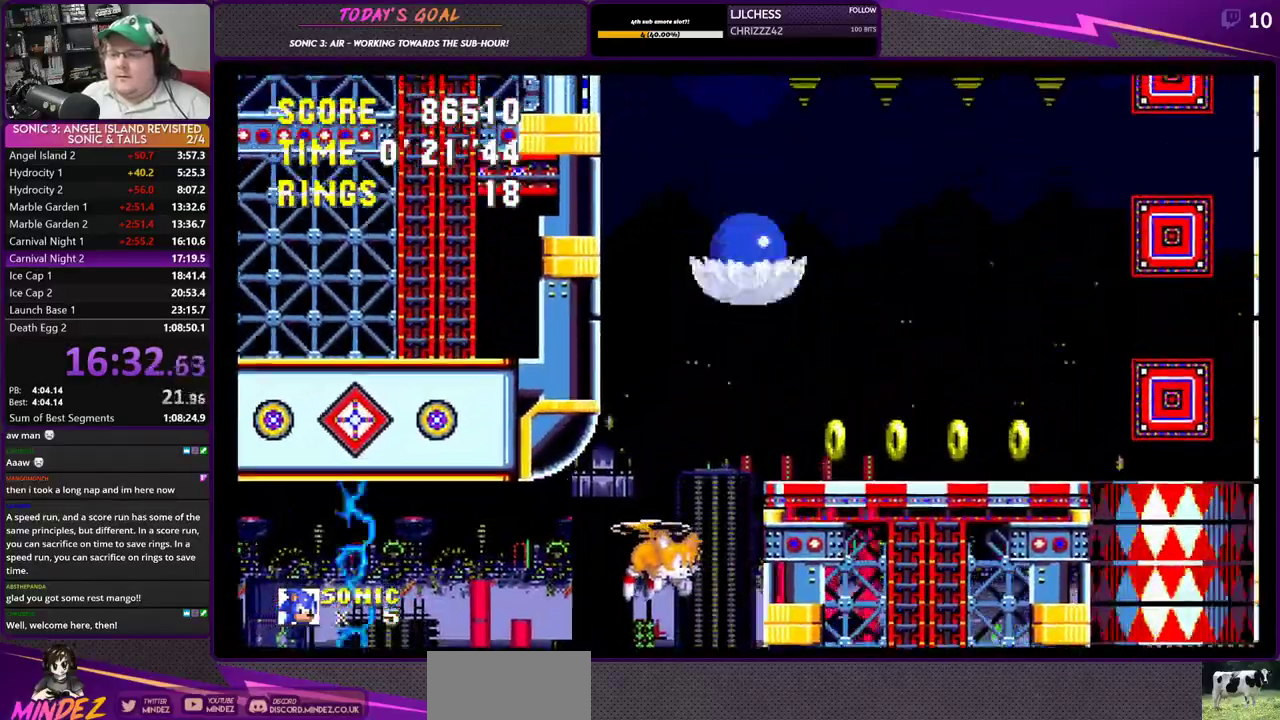
{"buttons": ["DPAD_RIGHT"], "left_stick": "center", "right_stick": "center", "events": []}
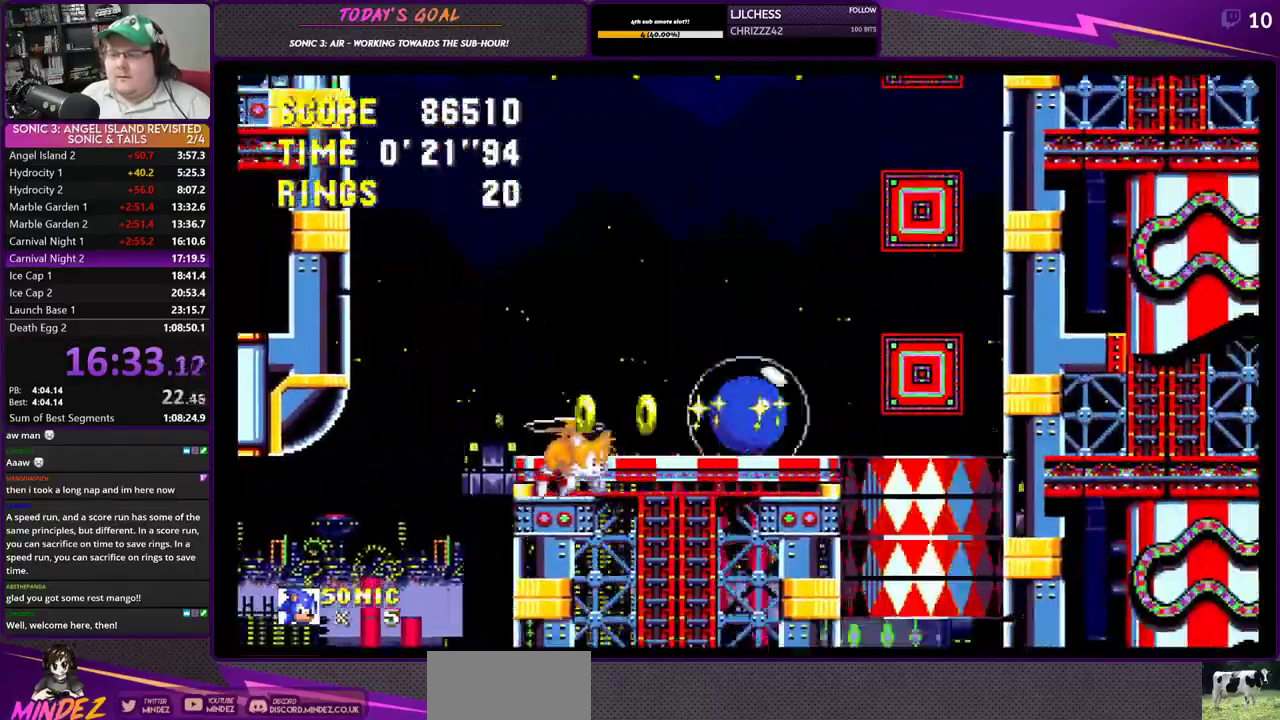
{"buttons": ["DPAD_UP"], "left_stick": "center", "right_stick": "center"}